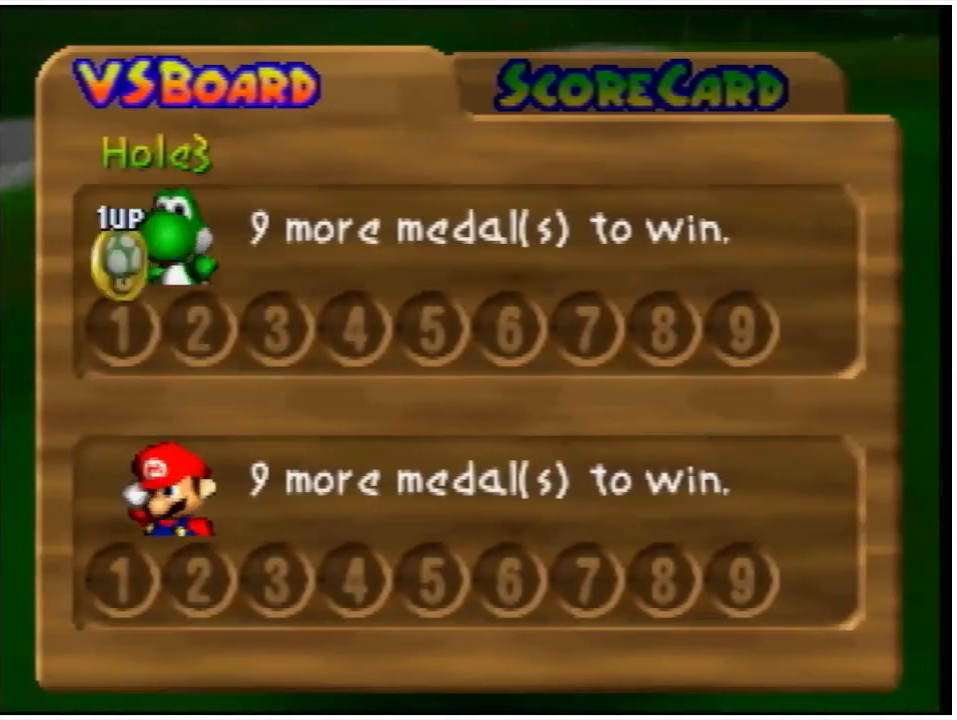
Gameplay with a controller (Nintendo layout); each line is a JSON object with the inputs held at the frame after it. "events" lists button and stick changes between this image and that frame as [ms after this image, input, new state], when the widget could be followed in between. Not read: L3 R3.
{"buttons": [], "left_stick": "center", "events": [[233, "A", "down"], [367, "A", "up"]]}
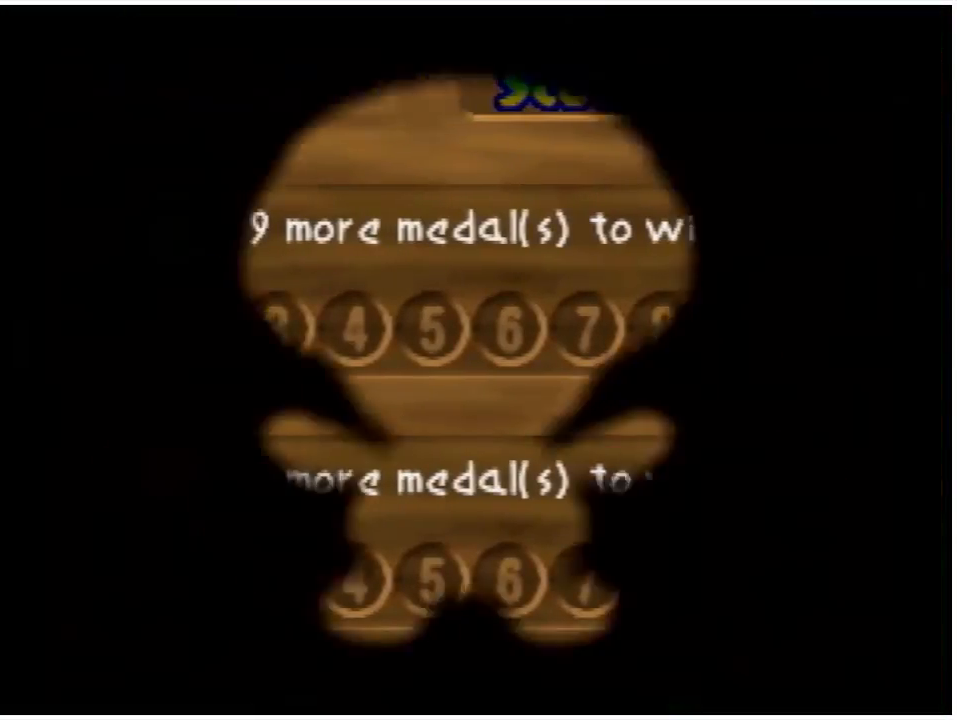
{"buttons": [], "left_stick": "center", "events": []}
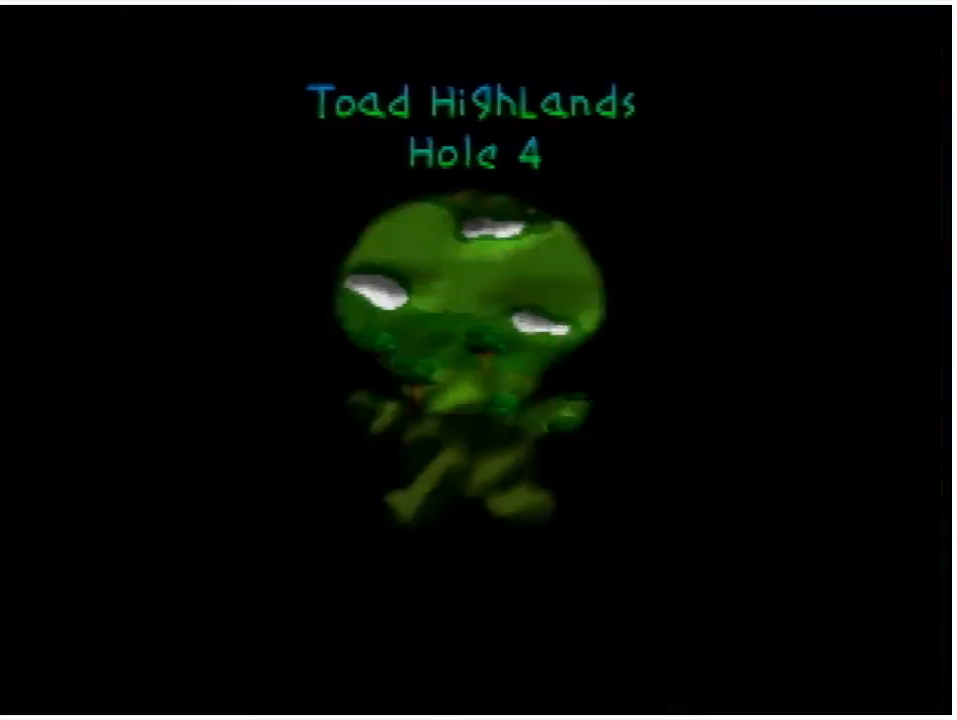
{"buttons": [], "left_stick": "center", "events": []}
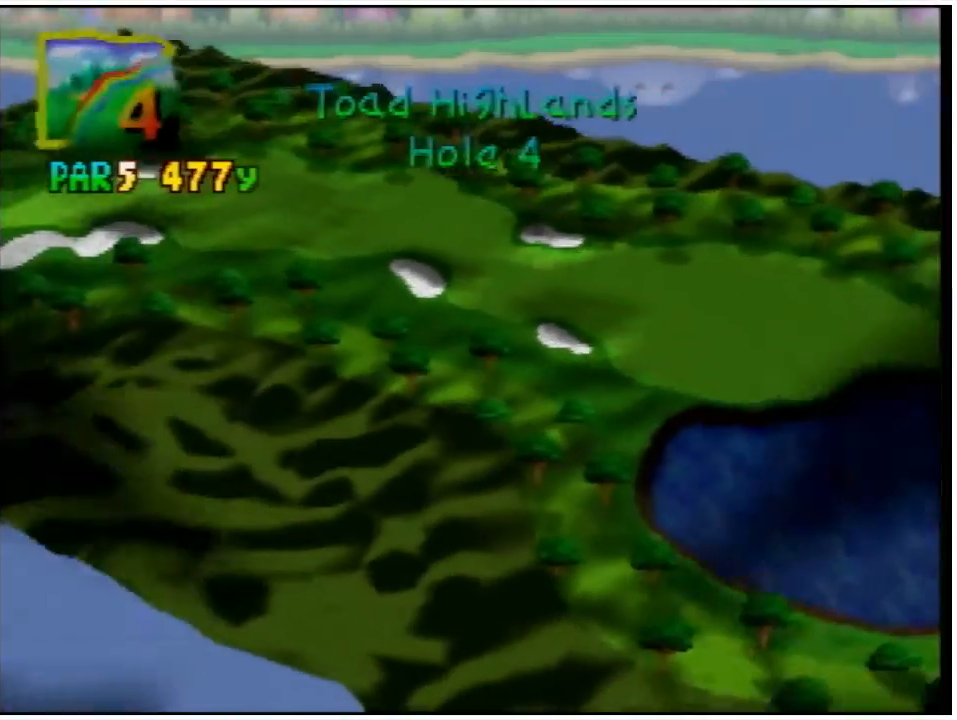
{"buttons": [], "left_stick": "center", "events": [[100, "A", "down"], [267, "A", "up"], [367, "A", "down"], [500, "A", "up"]]}
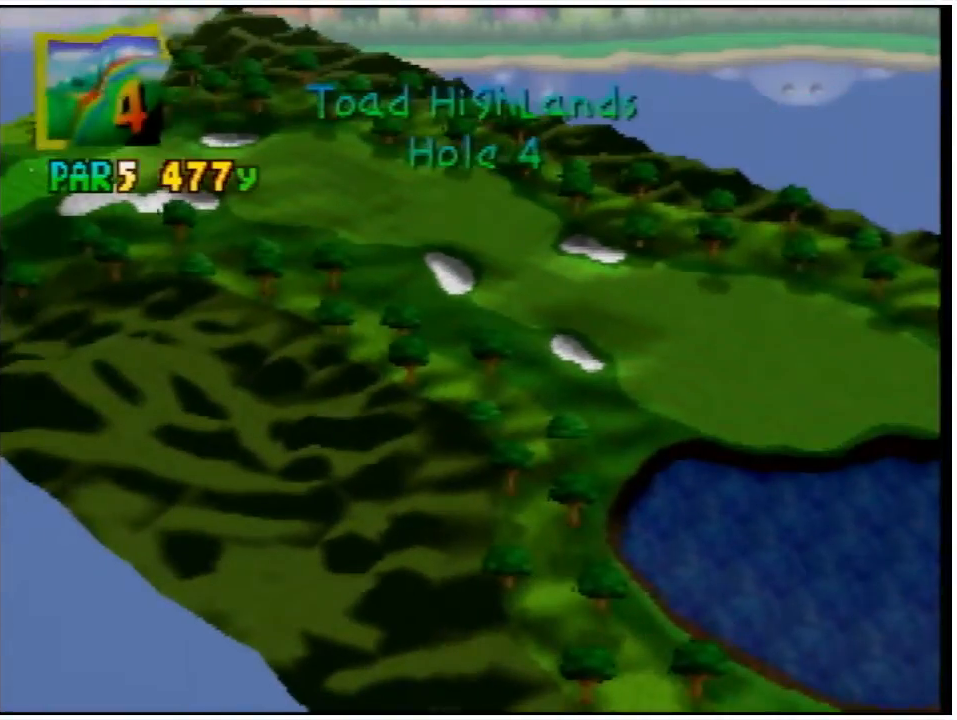
{"buttons": ["A"], "left_stick": "center", "events": [[433, "A", "down"]]}
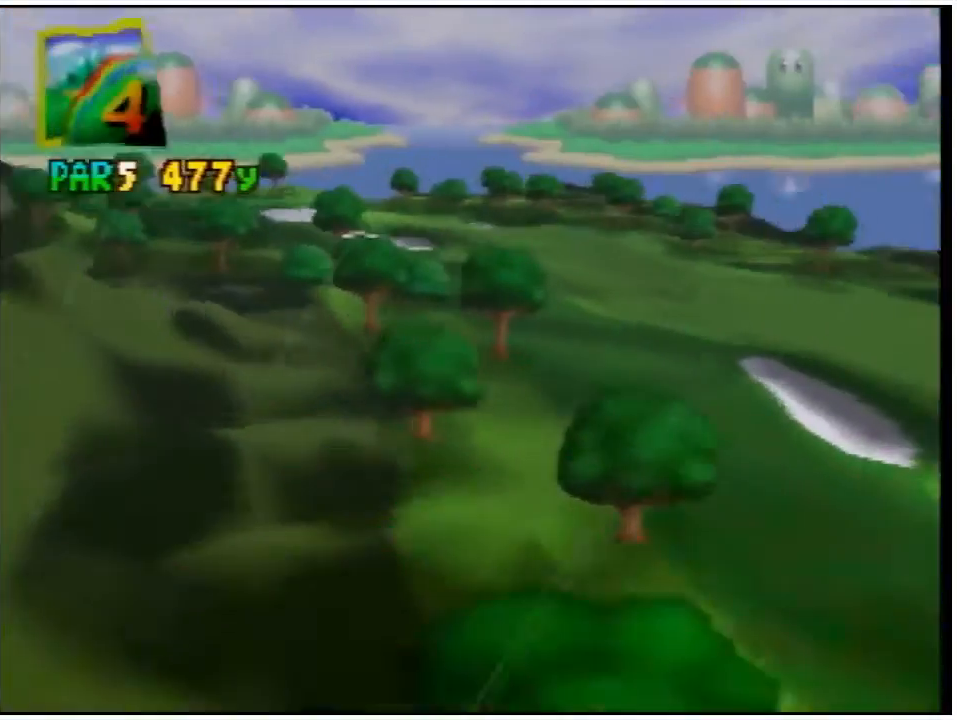
{"buttons": [], "left_stick": "center", "events": [[133, "A", "up"]]}
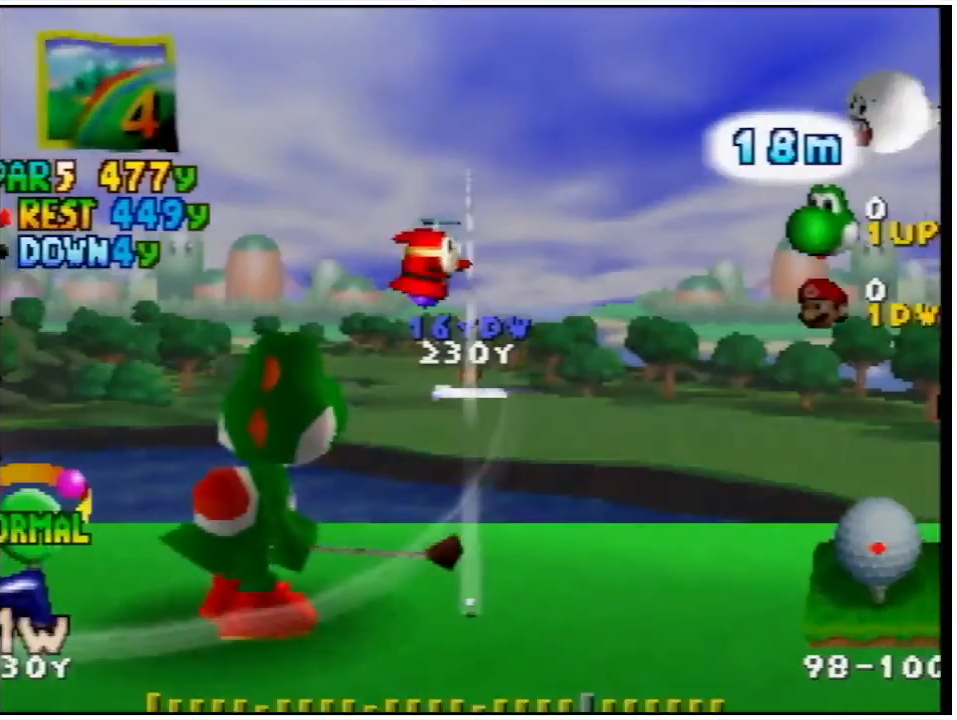
{"buttons": ["R1"], "left_stick": "center", "events": [[500, "R1", "down"]]}
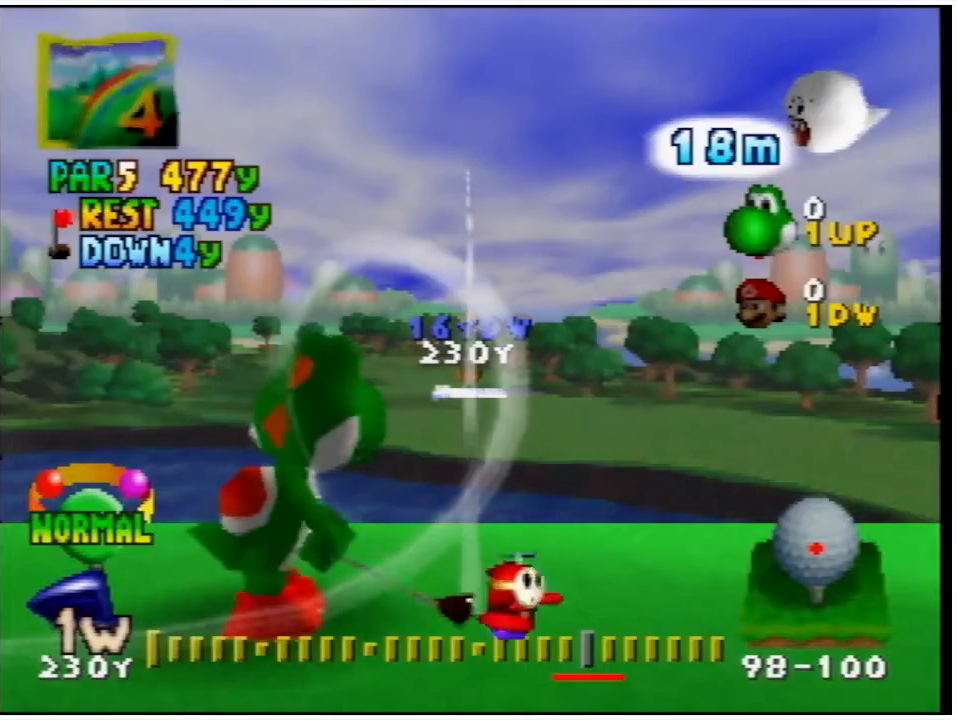
{"buttons": [], "left_stick": "center", "events": [[133, "R1", "up"]]}
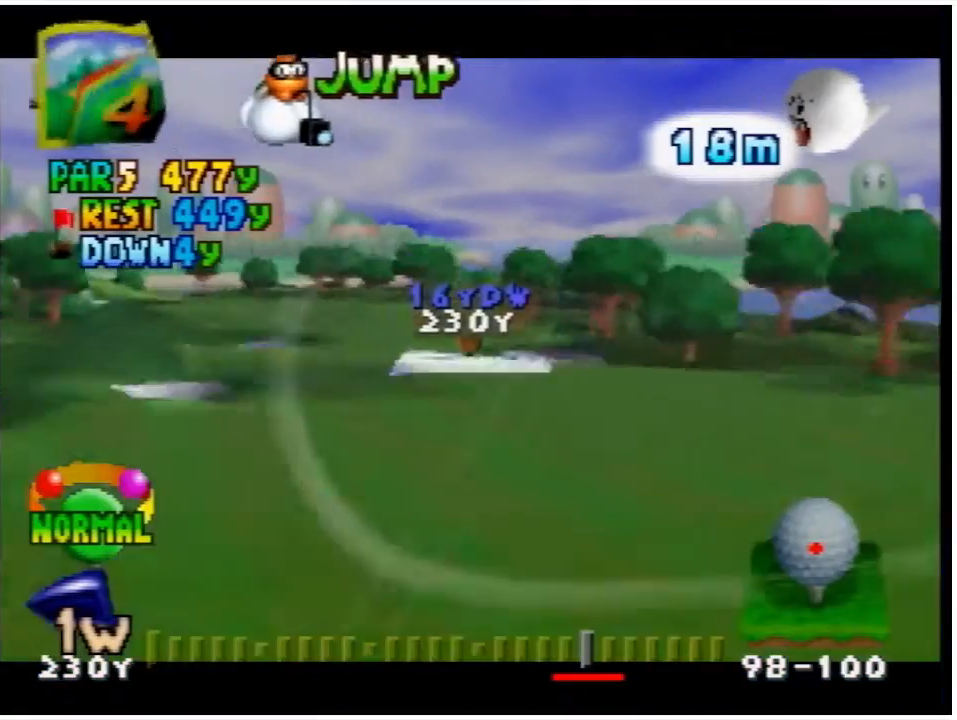
{"buttons": ["DPAD_LEFT"], "left_stick": "center", "events": [[267, "B", "down"], [367, "B", "up"], [467, "DPAD_LEFT", "down"]]}
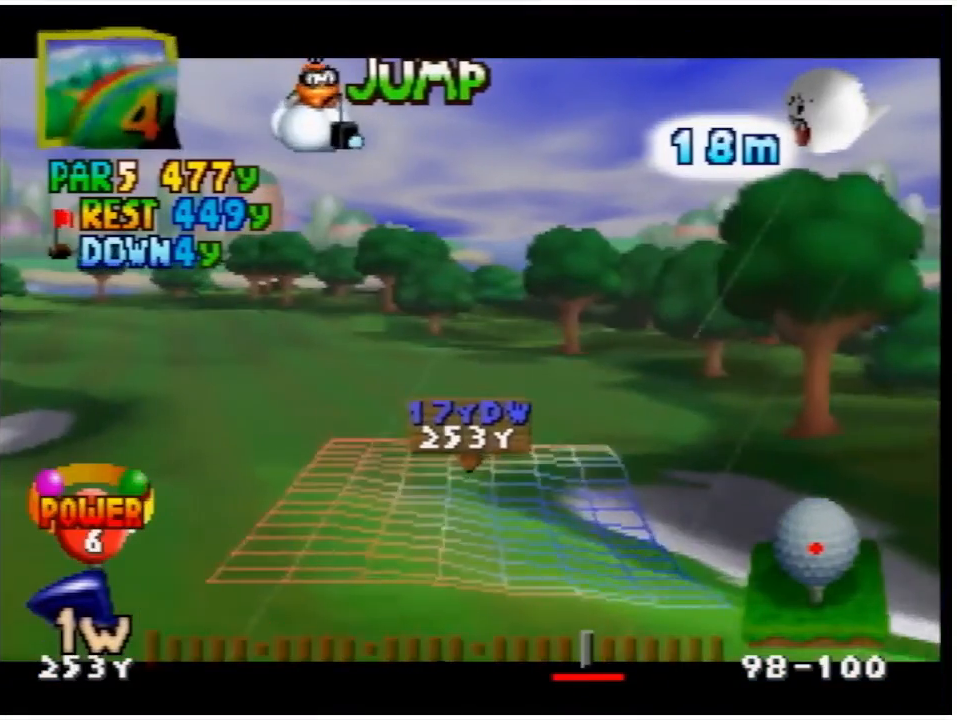
{"buttons": [], "left_stick": "center", "events": [[200, "DPAD_LEFT", "up"]]}
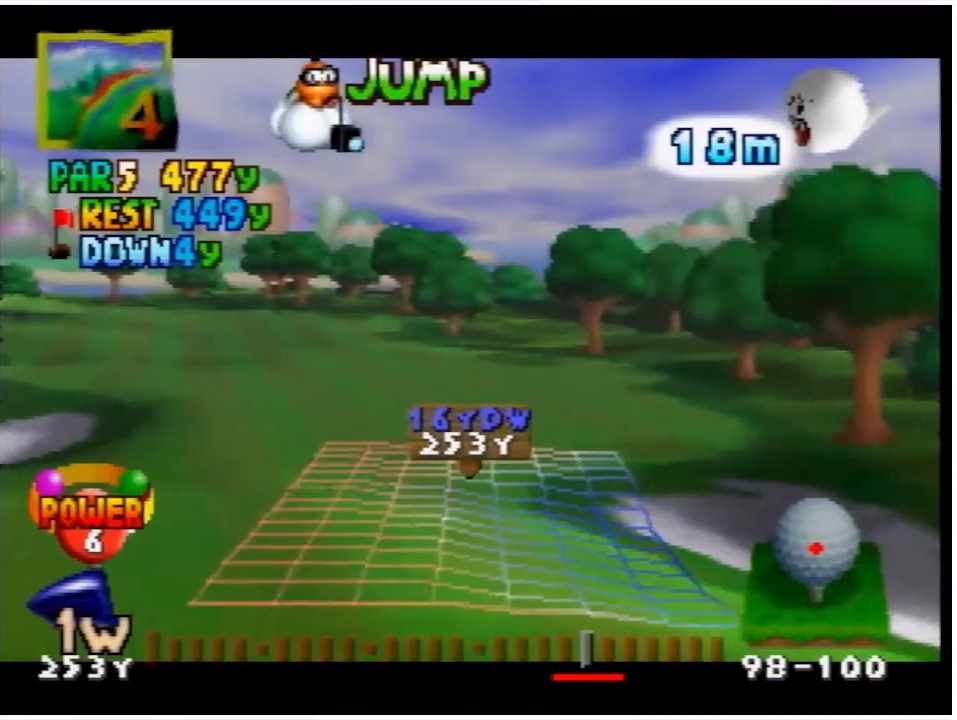
{"buttons": [], "left_stick": "center", "events": []}
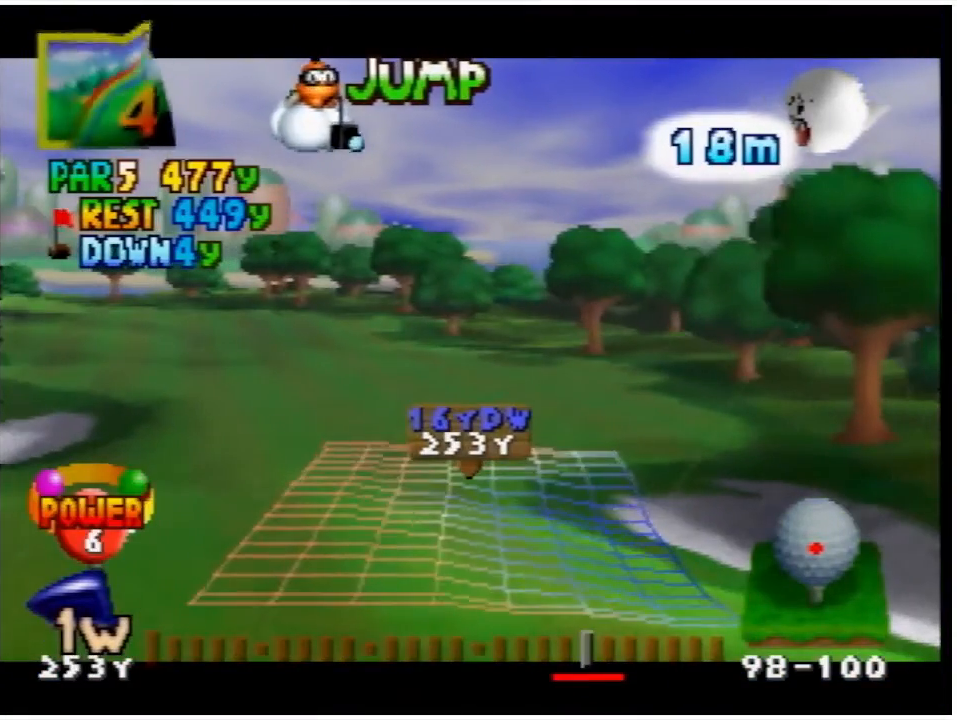
{"buttons": ["DPAD_RIGHT"], "left_stick": "center", "events": [[267, "DPAD_RIGHT", "down"]]}
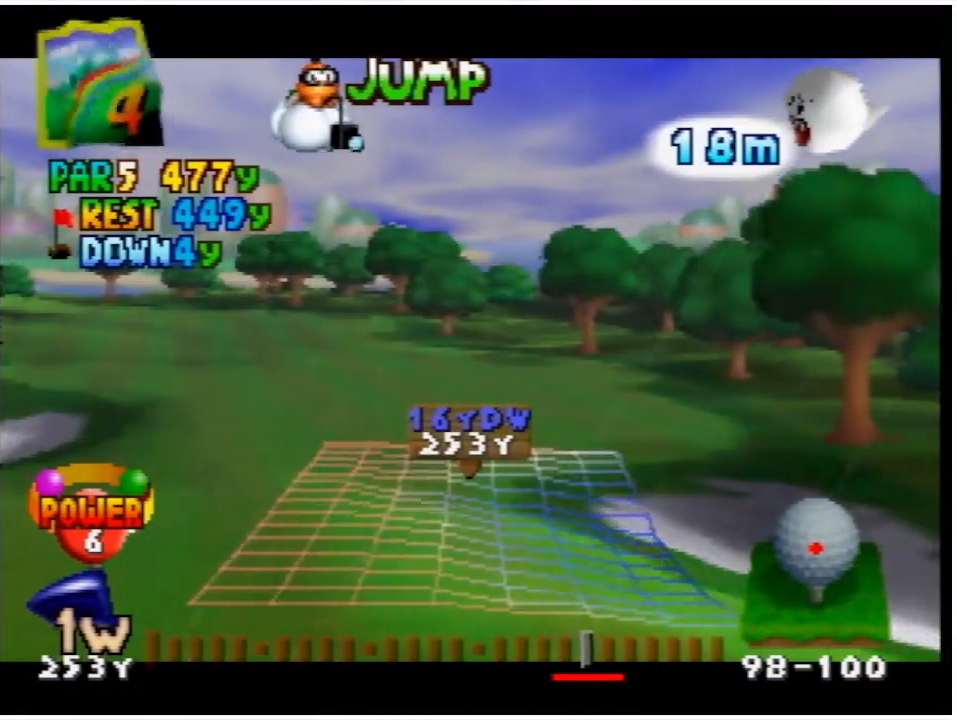
{"buttons": [], "left_stick": "center", "events": [[67, "DPAD_RIGHT", "up"], [333, "DPAD_LEFT", "down"], [467, "DPAD_LEFT", "up"]]}
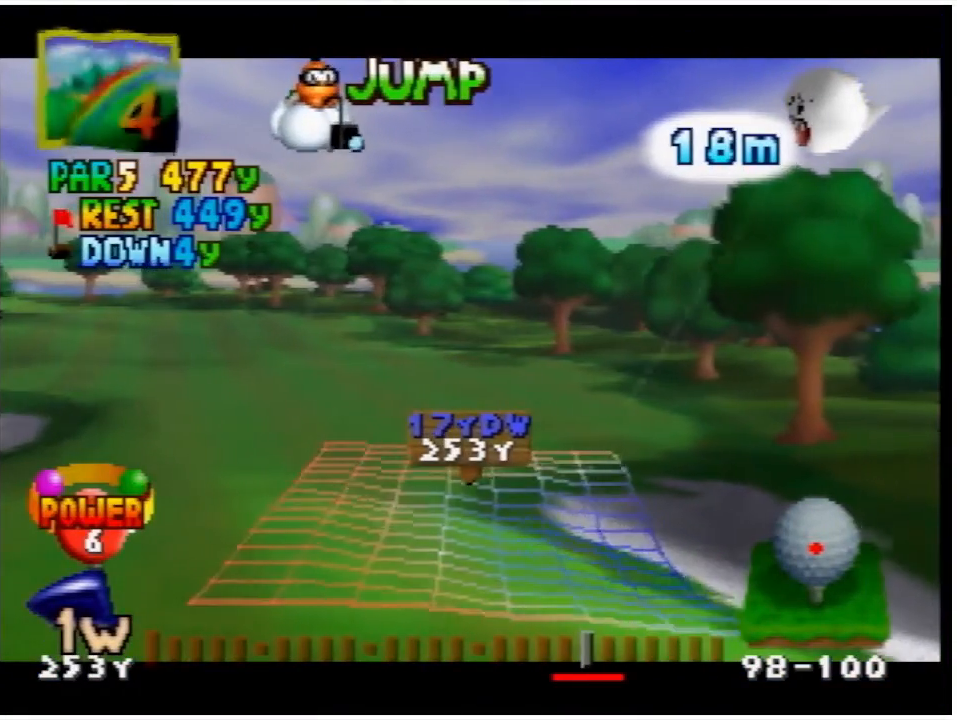
{"buttons": [], "left_stick": "center", "events": [[233, "DPAD_LEFT", "down"], [367, "DPAD_LEFT", "up"]]}
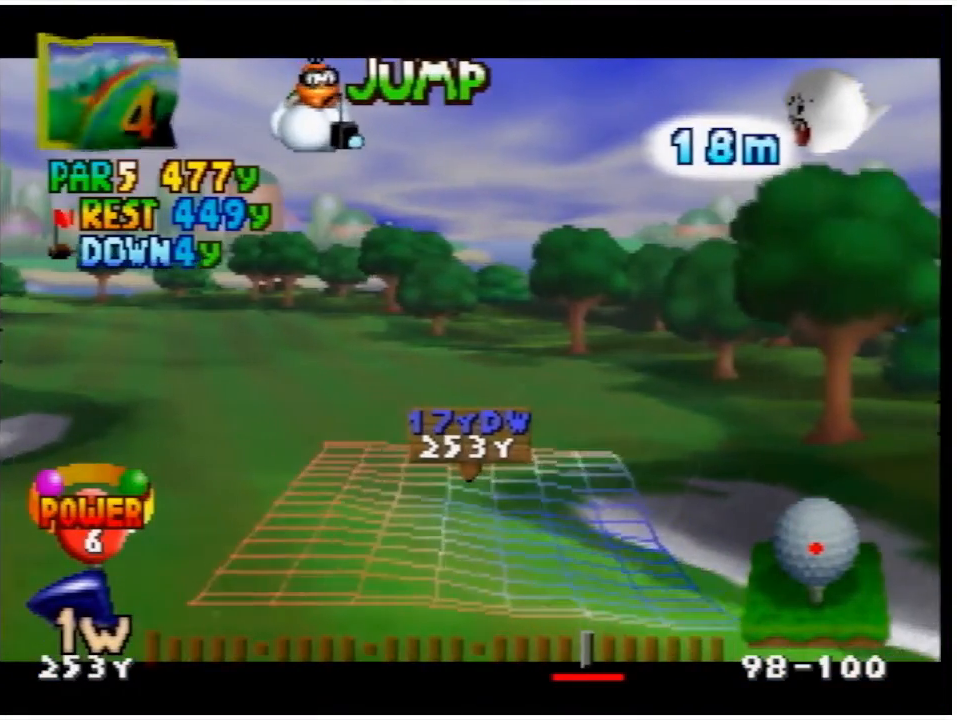
{"buttons": [], "left_stick": "center", "events": [[67, "A", "down"], [200, "A", "up"]]}
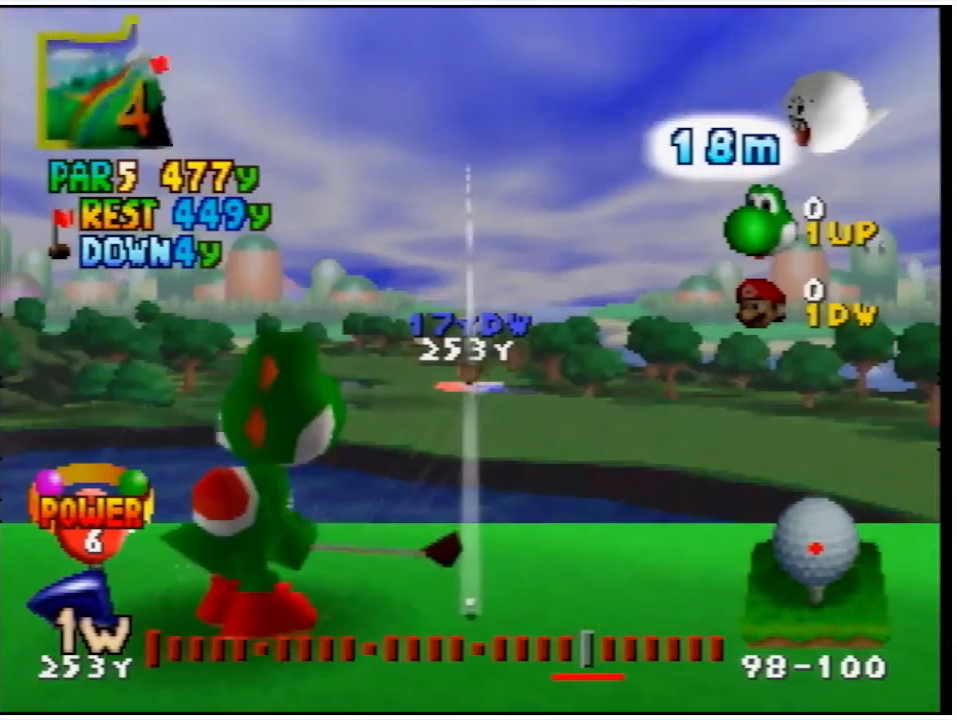
{"buttons": [], "left_stick": "center", "events": [[33, "DPAD_RIGHT", "down"], [133, "DPAD_RIGHT", "up"], [333, "DPAD_RIGHT", "down"], [433, "DPAD_RIGHT", "up"]]}
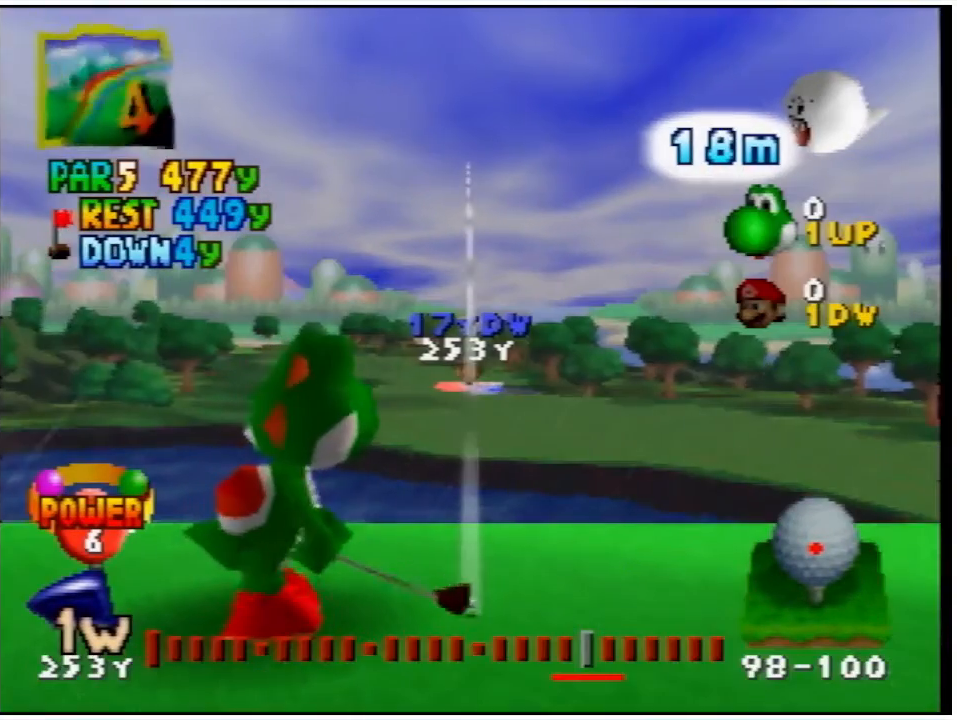
{"buttons": [], "left_stick": "center", "events": []}
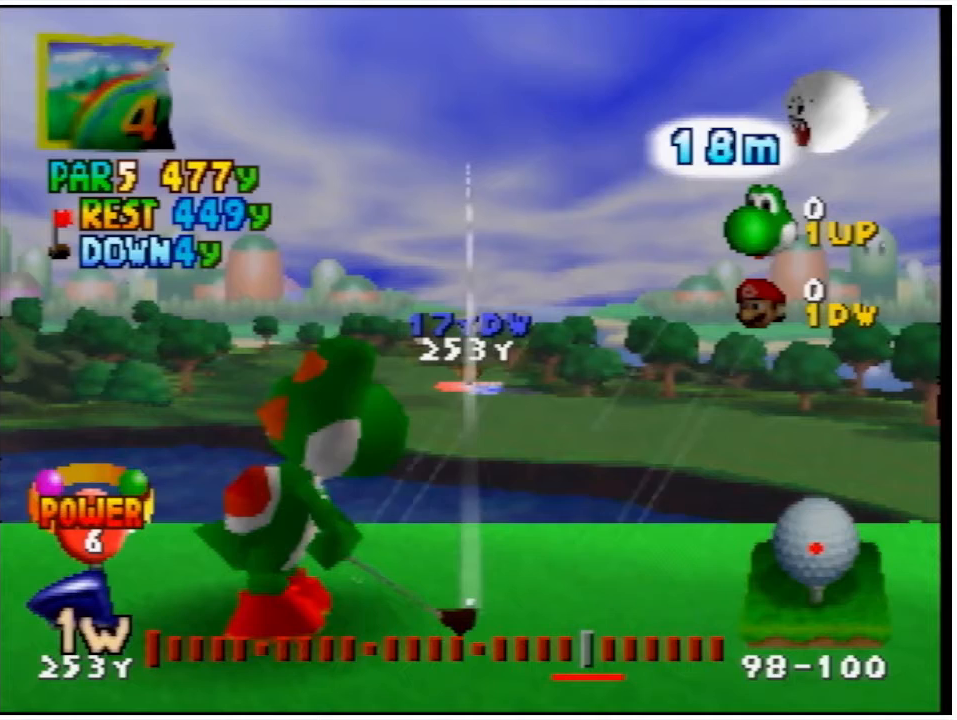
{"buttons": ["L1"], "left_stick": "center", "events": [[400, "L1", "down"]]}
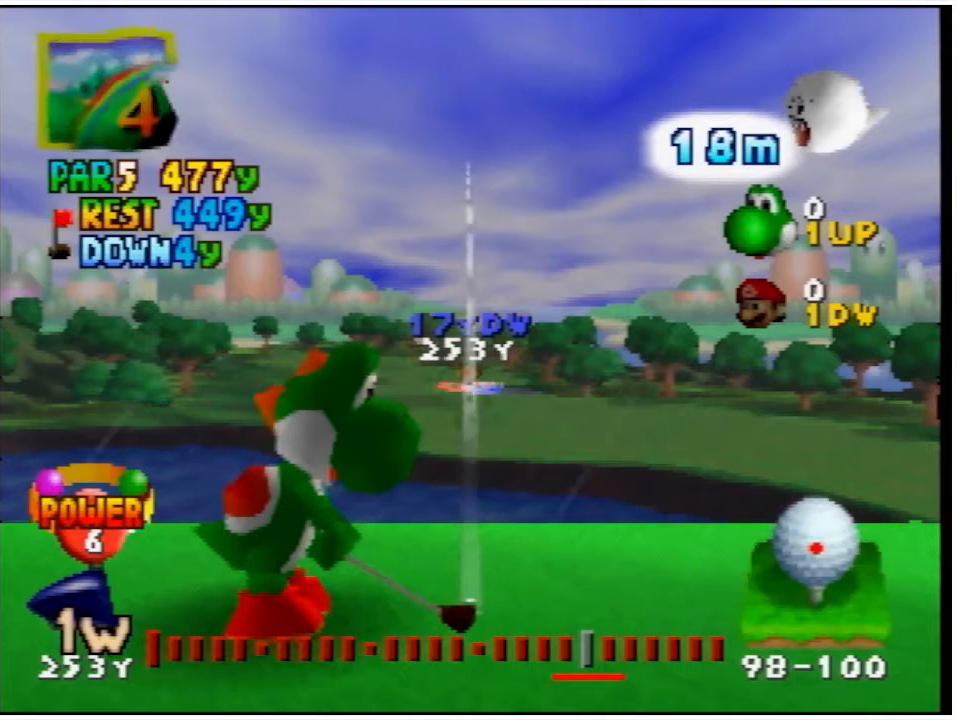
{"buttons": [], "left_stick": "center", "events": [[267, "L1", "up"]]}
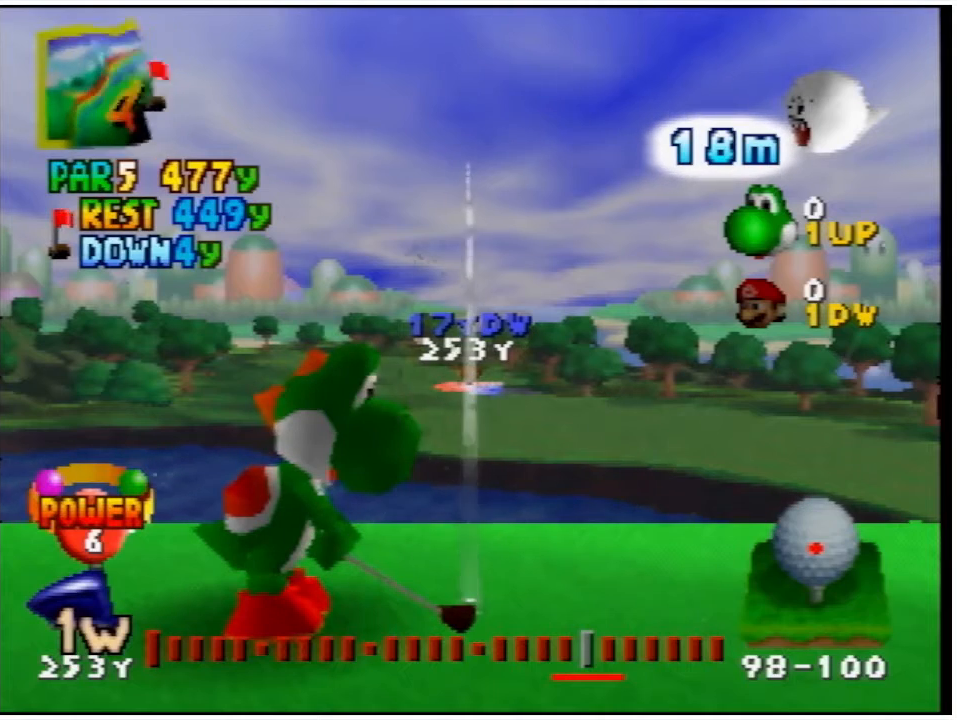
{"buttons": [], "left_stick": "center", "events": []}
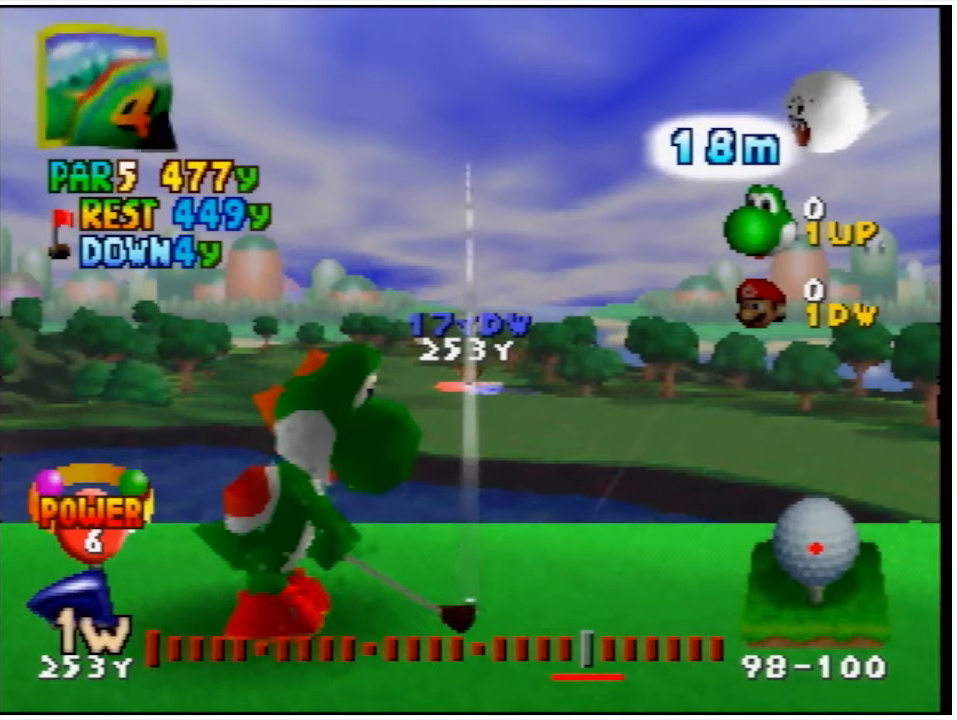
{"buttons": [], "left_stick": "center", "events": []}
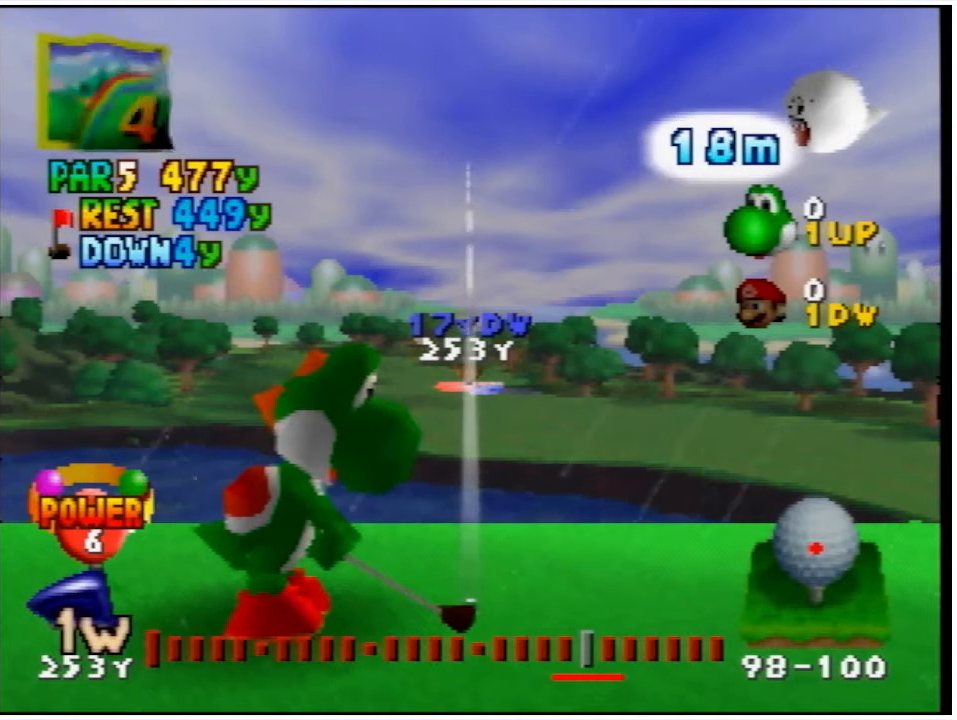
{"buttons": [], "left_stick": "center", "events": [[233, "A", "down"], [400, "A", "up"]]}
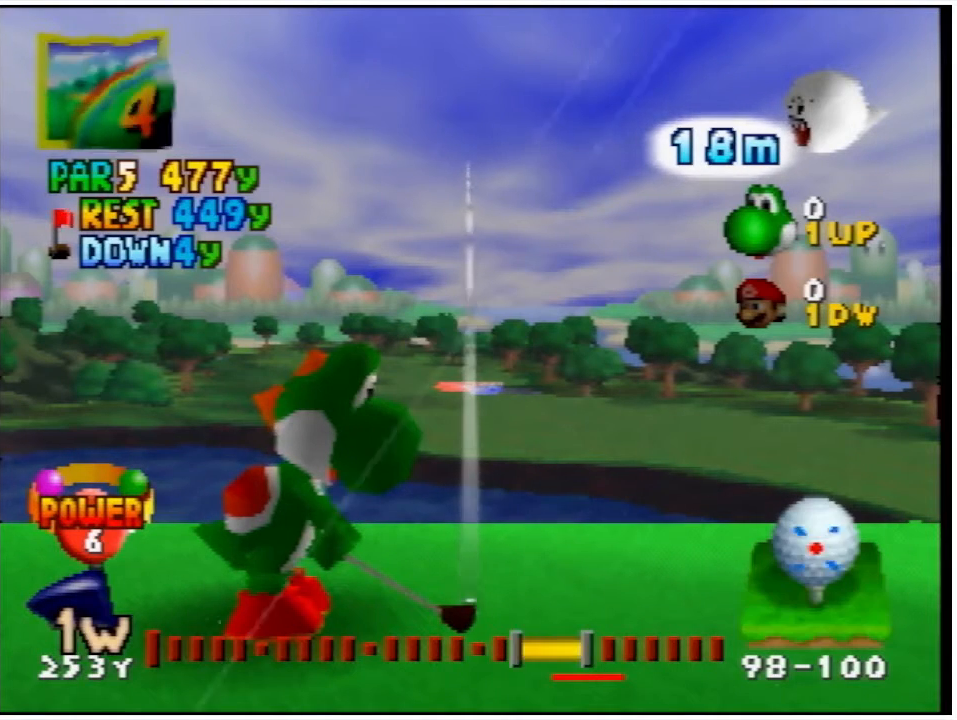
{"buttons": [], "left_stick": "center", "events": []}
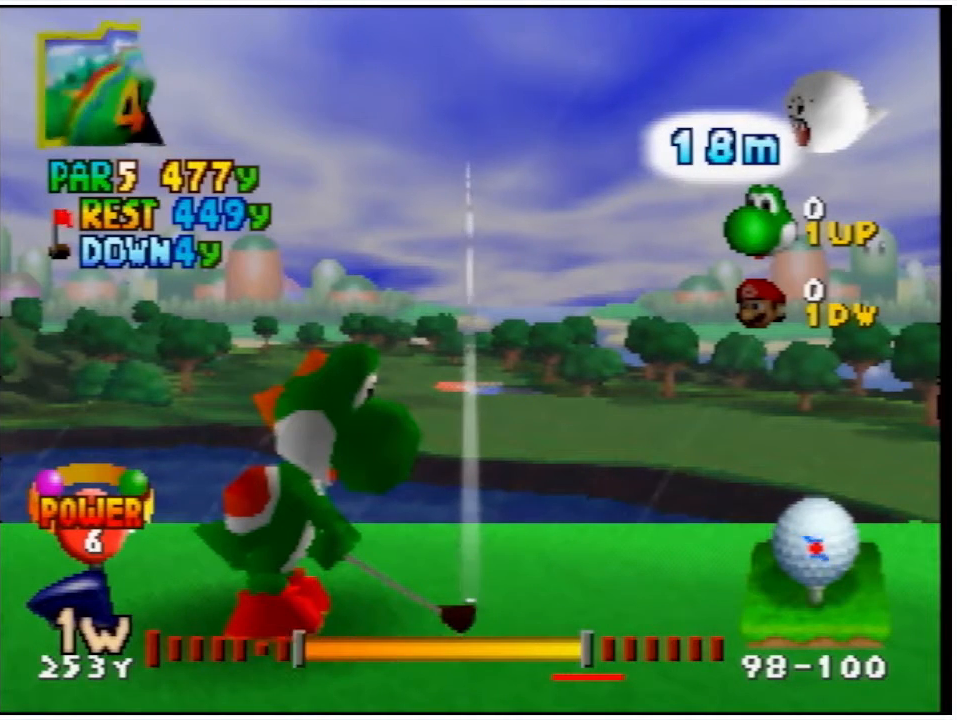
{"buttons": [], "left_stick": "center", "events": [[267, "A", "down"], [367, "A", "up"]]}
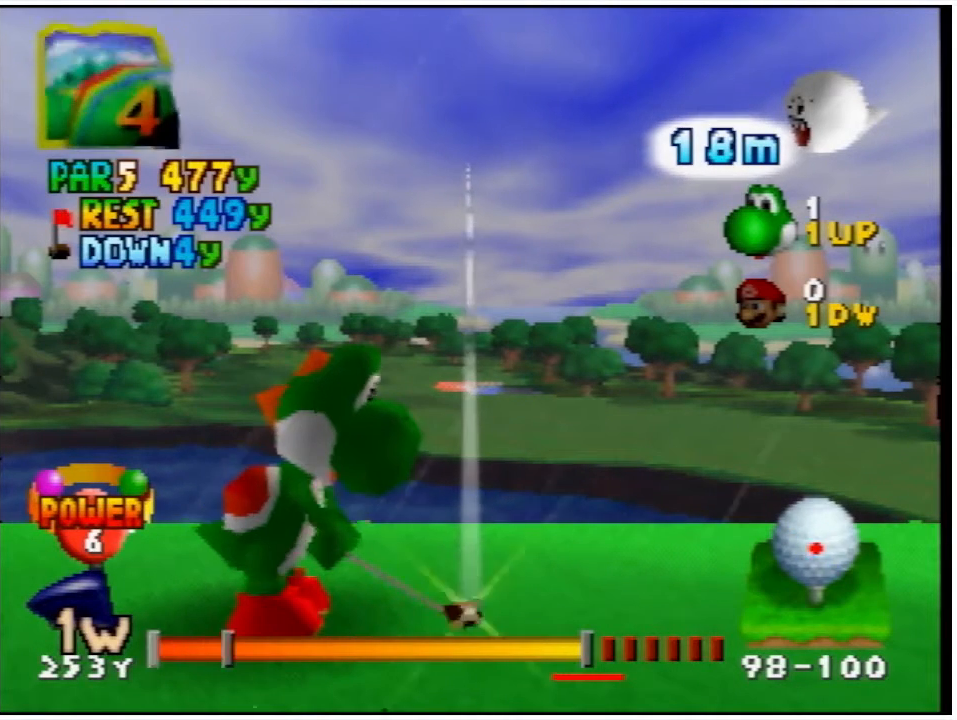
{"buttons": [], "left_stick": "center", "events": []}
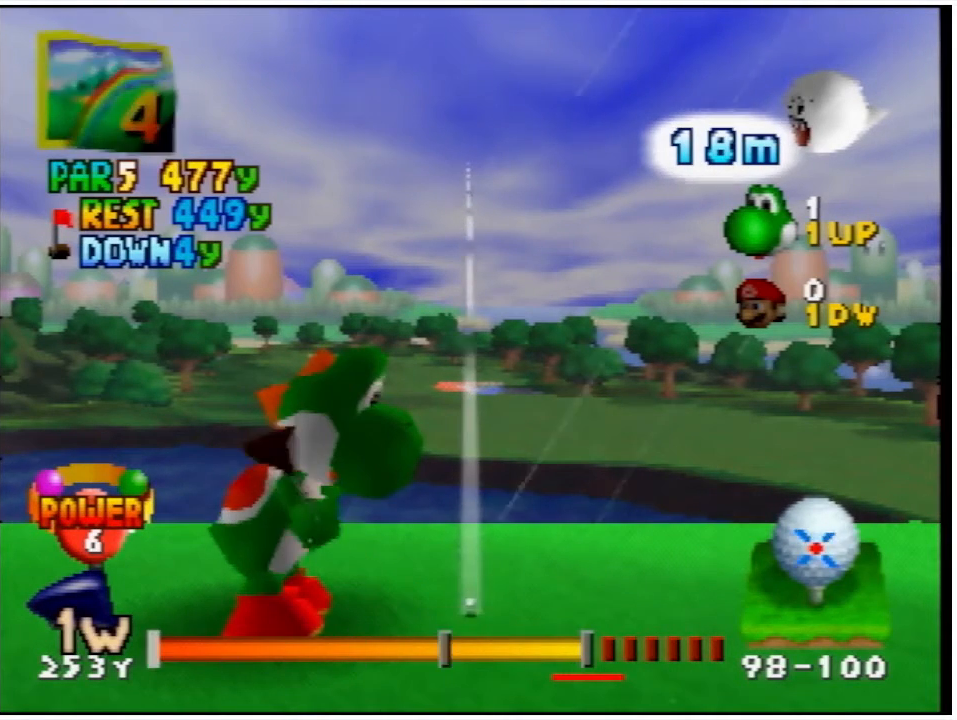
{"buttons": [], "left_stick": "center", "events": [[267, "A", "down"], [333, "A", "up"]]}